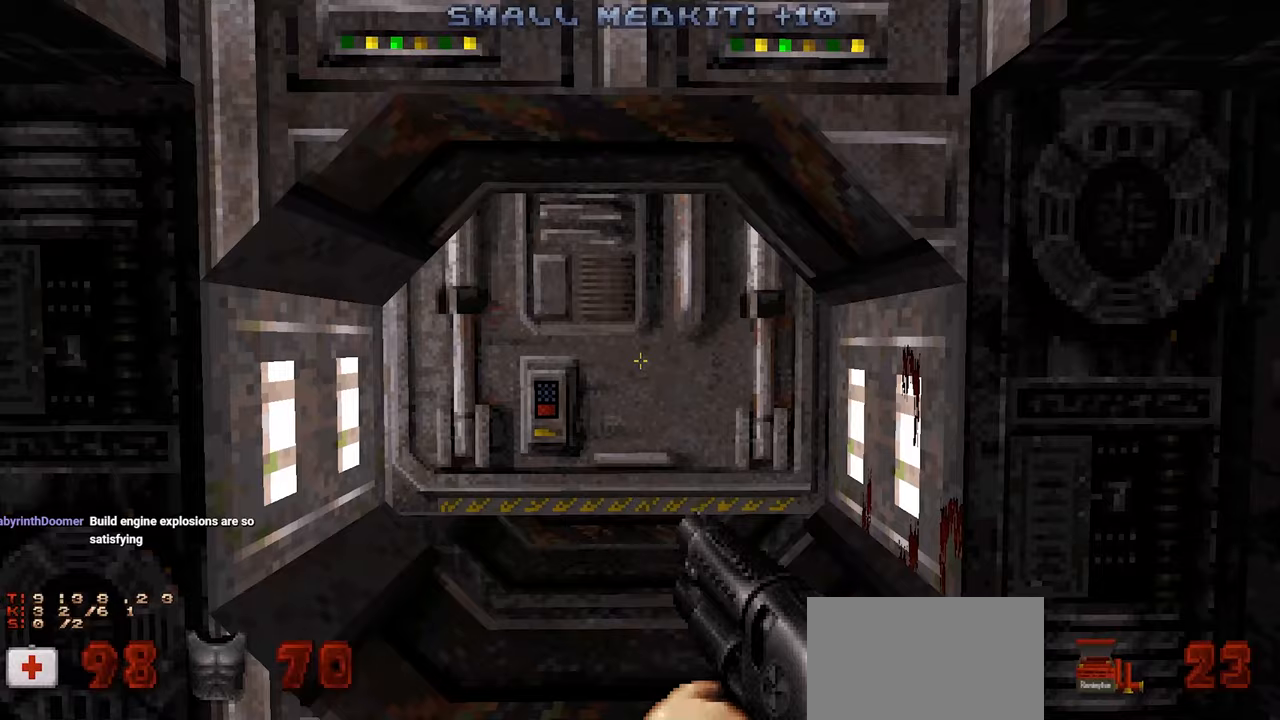
Gameplay with keyboard and mouse; each line is a JSON object with the keys and mouse buttons held at the frame after it. "events" lists presses ("down") and releases ("up") of "1", "2", "3", "4", "a", "alt", "c", "ctrl", "d", "e", "f", "q", "r", "s", "shift", "space", "tab", "v", "w", "x", "z", "mouse_left", "mouse_wheel" and "mouse_right" between this image and that frame as [ms after this image, input, new state], when the widget could be followed in between. "mouse_left", "mouse_wheel", "mouse_right" = the "left", "wheel", "right" buttons of the "mouse" list. No other keys are recorded. "wheel" means that the mouse wheel is clicked or scrolled. "mouse_move" is the direction in which the mouse moves at that frame (one of eight, or "still"), when it could be read.
{"keys": [], "mouse": [], "mouse_move": "still", "events": []}
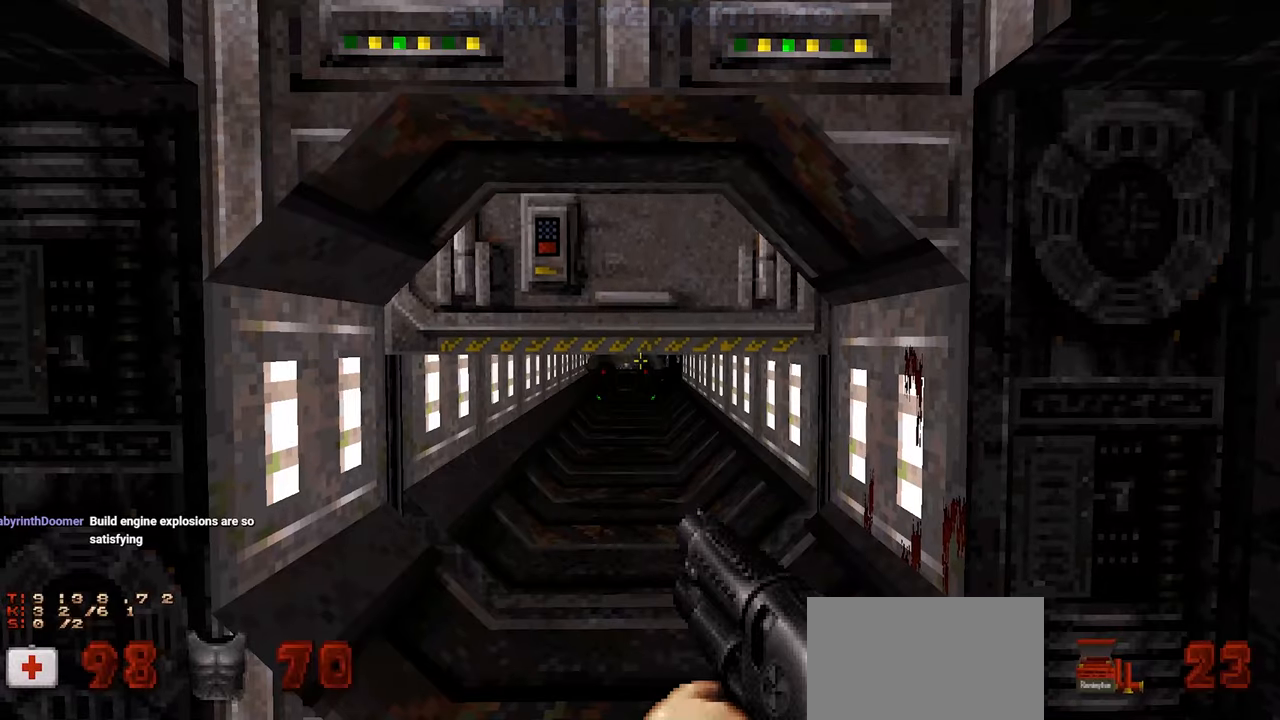
{"keys": [], "mouse": [], "mouse_move": "still", "events": []}
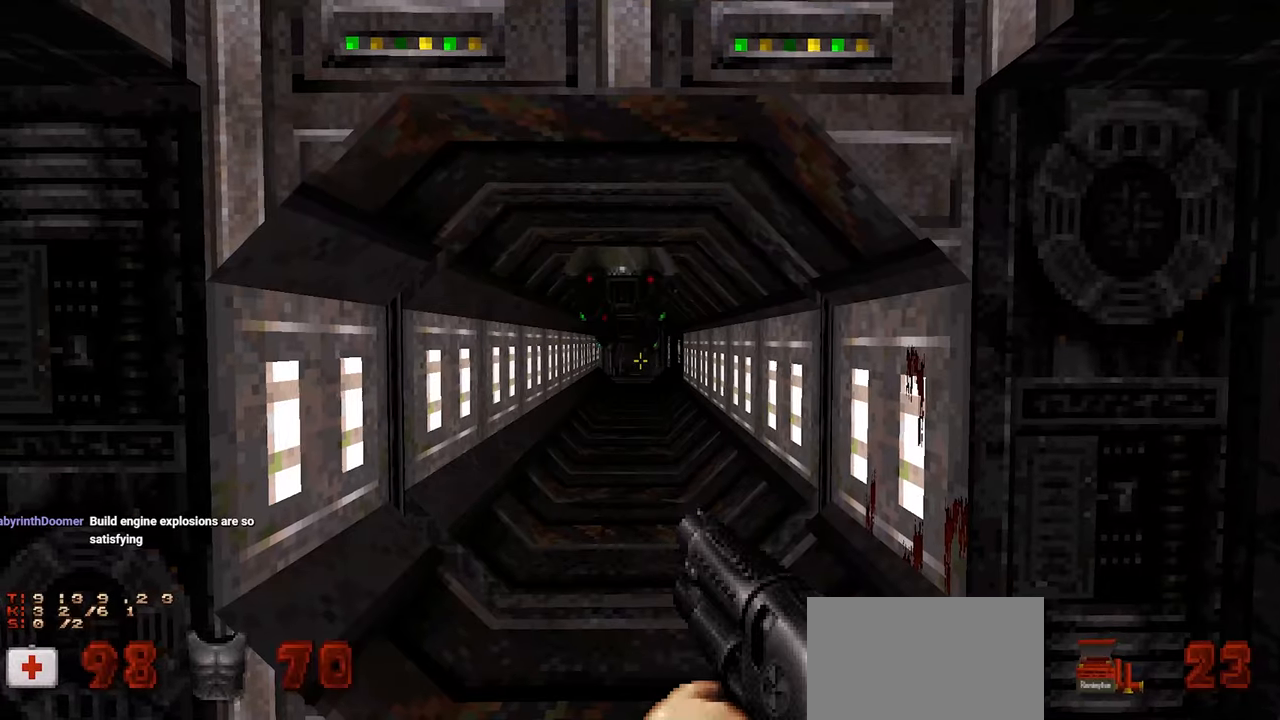
{"keys": ["w"], "mouse": [], "mouse_move": "up-right", "events": [[83, "s", "down"], [167, "d", "down"], [167, "mouse_left", "down"], [217, "mouse_left", "up"], [217, "s", "up"], [350, "w", "down"], [500, "d", "up"]]}
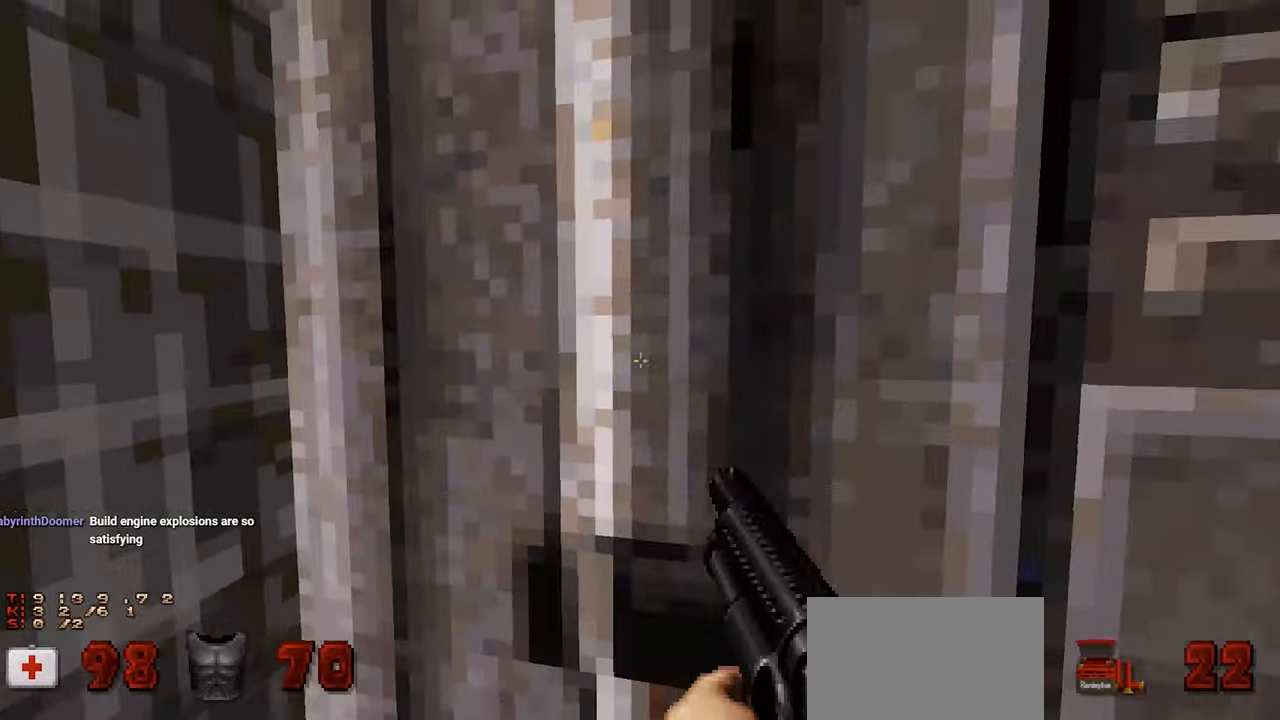
{"keys": ["d", "w"], "mouse": [], "mouse_move": "left", "events": [[50, "e", "down"], [183, "e", "up"], [333, "d", "down"], [383, "w", "up"], [467, "w", "down"]]}
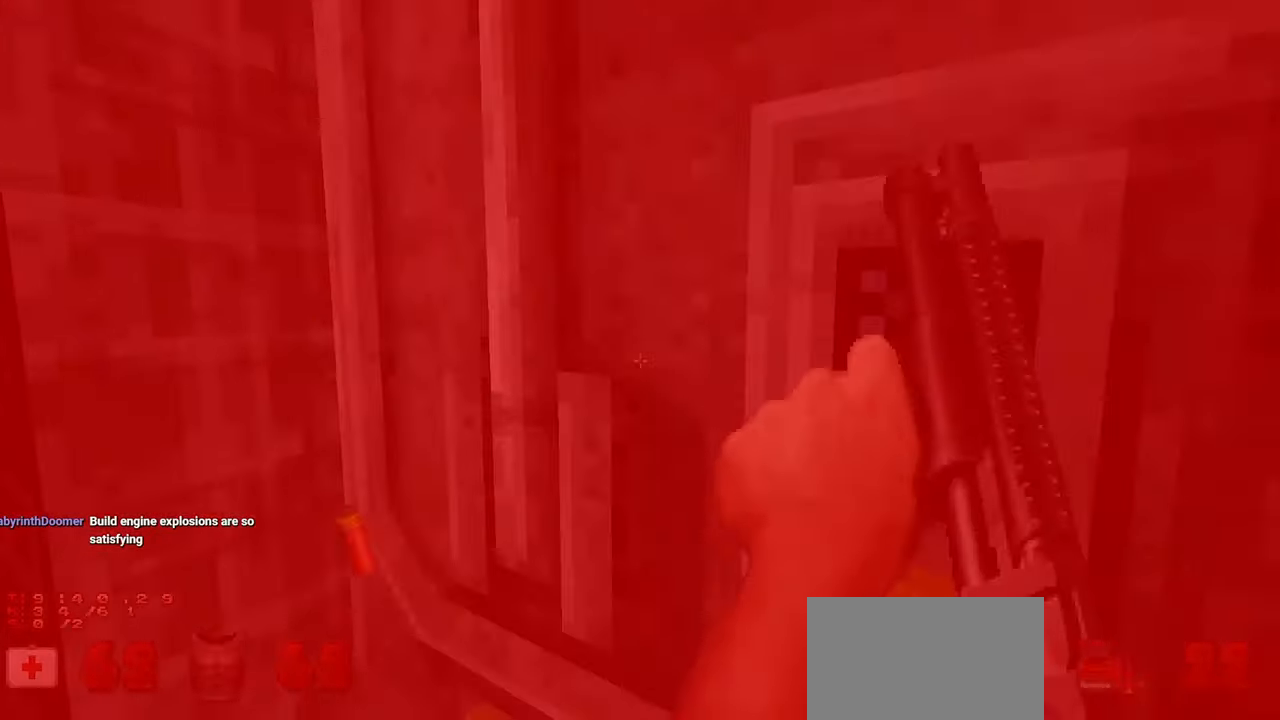
{"keys": ["w"], "mouse": [], "mouse_move": "still", "events": [[300, "d", "up"]]}
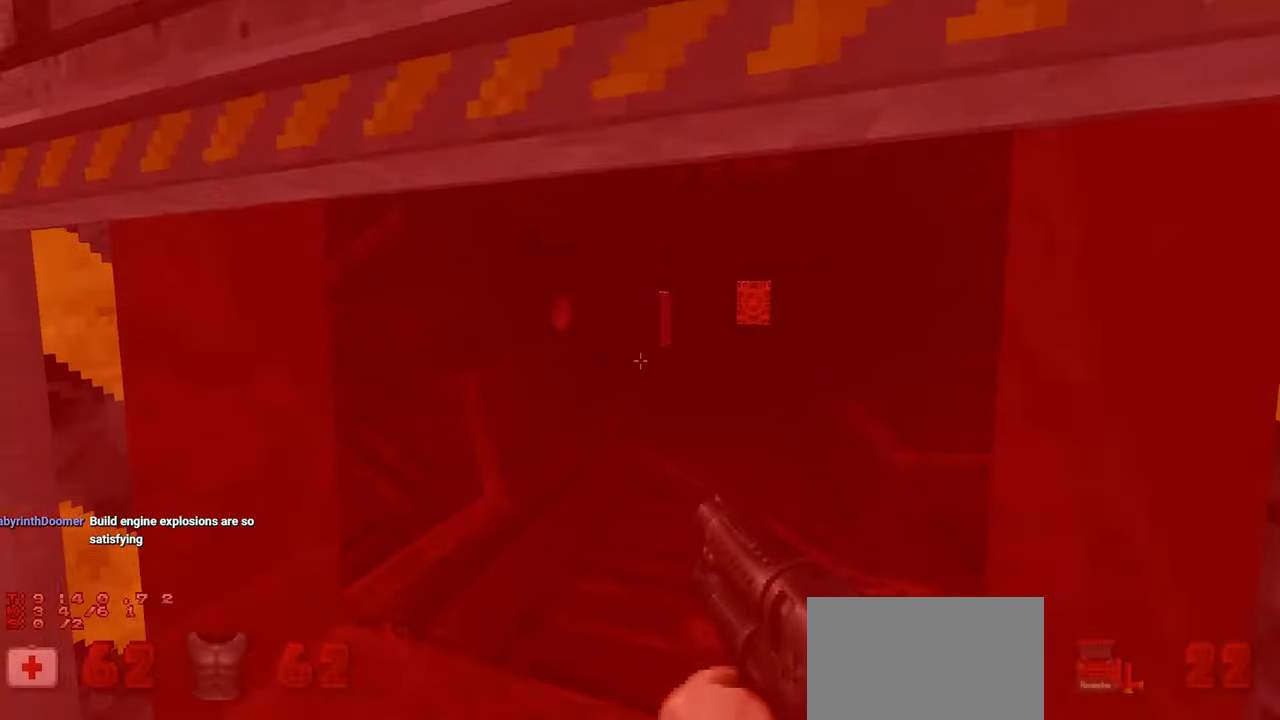
{"keys": ["s"], "mouse": ["left"], "mouse_move": "left", "events": [[33, "d", "down"], [367, "w", "up"], [417, "mouse_left", "down"], [417, "s", "down"], [500, "d", "up"]]}
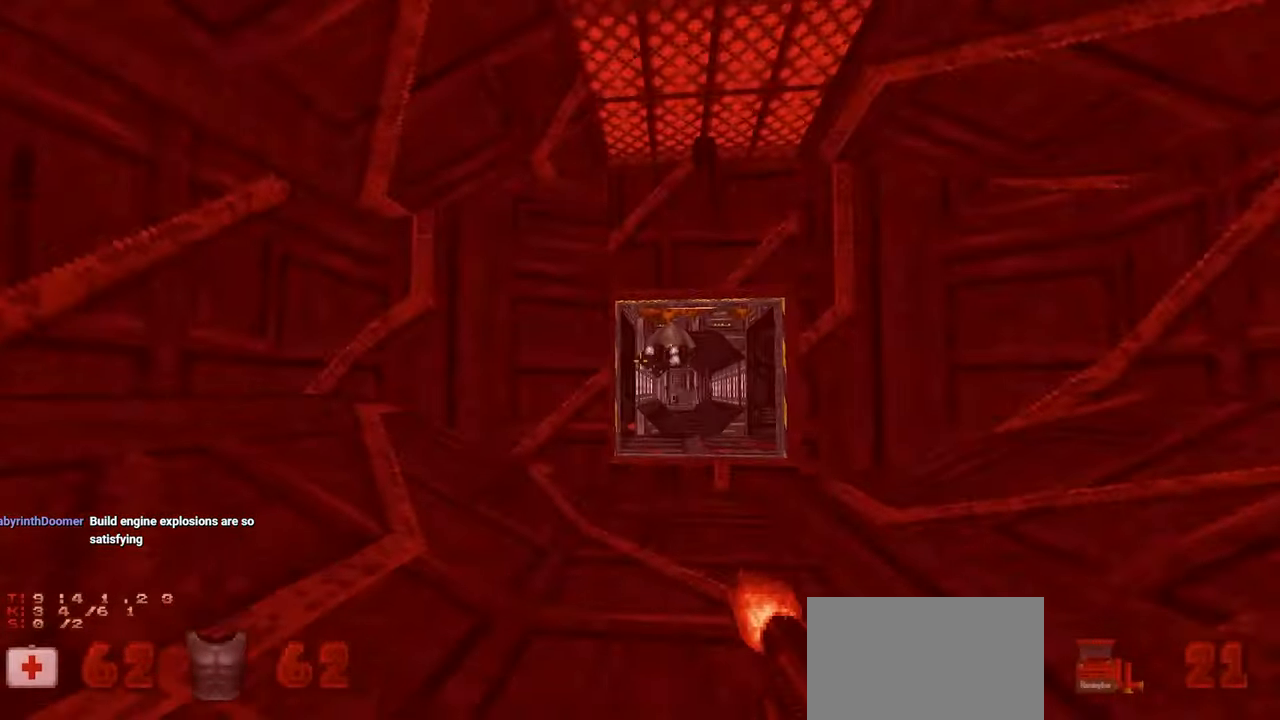
{"keys": [], "mouse": [], "mouse_move": "down-left", "events": [[183, "a", "down"], [183, "mouse_left", "up"], [233, "mouse_left", "down"], [283, "a", "up"], [333, "mouse_left", "up"], [483, "s", "up"]]}
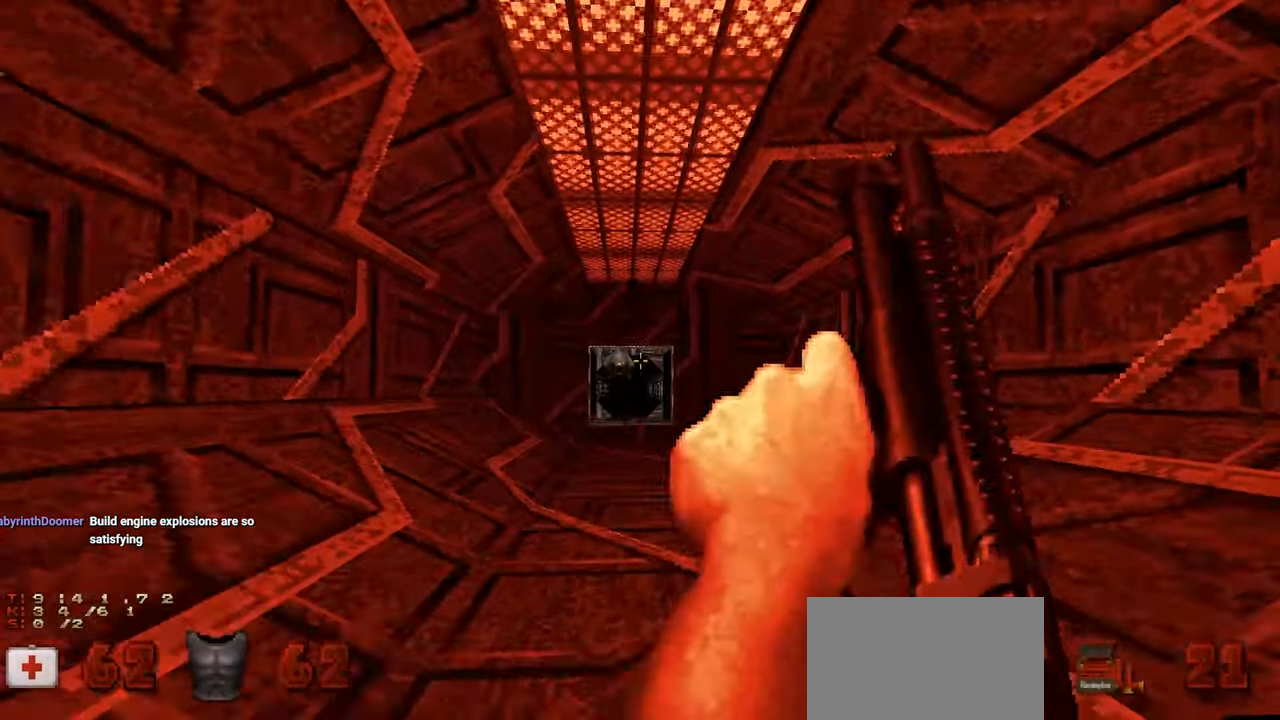
{"keys": ["s"], "mouse": [], "mouse_move": "down-left", "events": [[67, "w", "down"], [150, "w", "up"], [250, "s", "down"], [350, "mouse_wheel", "down"], [400, "mouse_wheel", "up"]]}
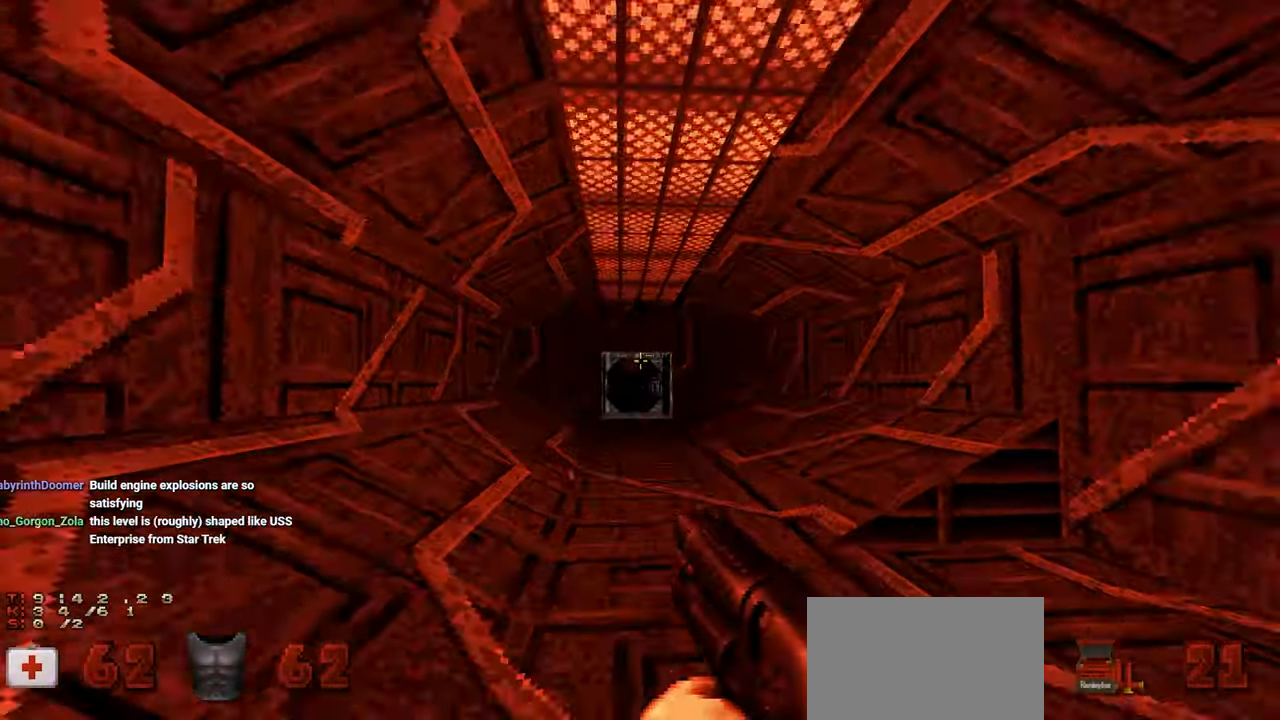
{"keys": [], "mouse": [], "mouse_move": "still", "events": [[33, "s", "up"], [267, "w", "down"], [317, "w", "up"]]}
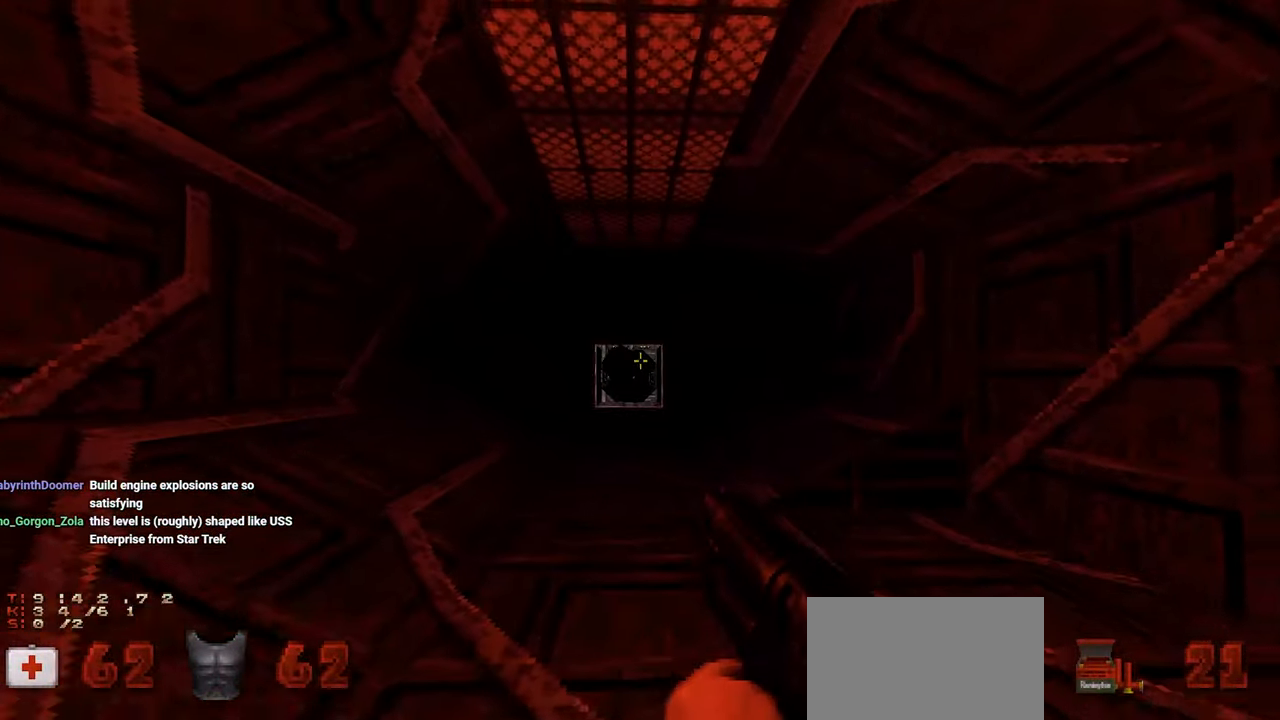
{"keys": [], "mouse": ["left"], "mouse_move": "still", "events": [[150, "a", "down"], [200, "a", "up"], [200, "mouse_left", "down"], [283, "mouse_left", "up"], [417, "mouse_left", "down"]]}
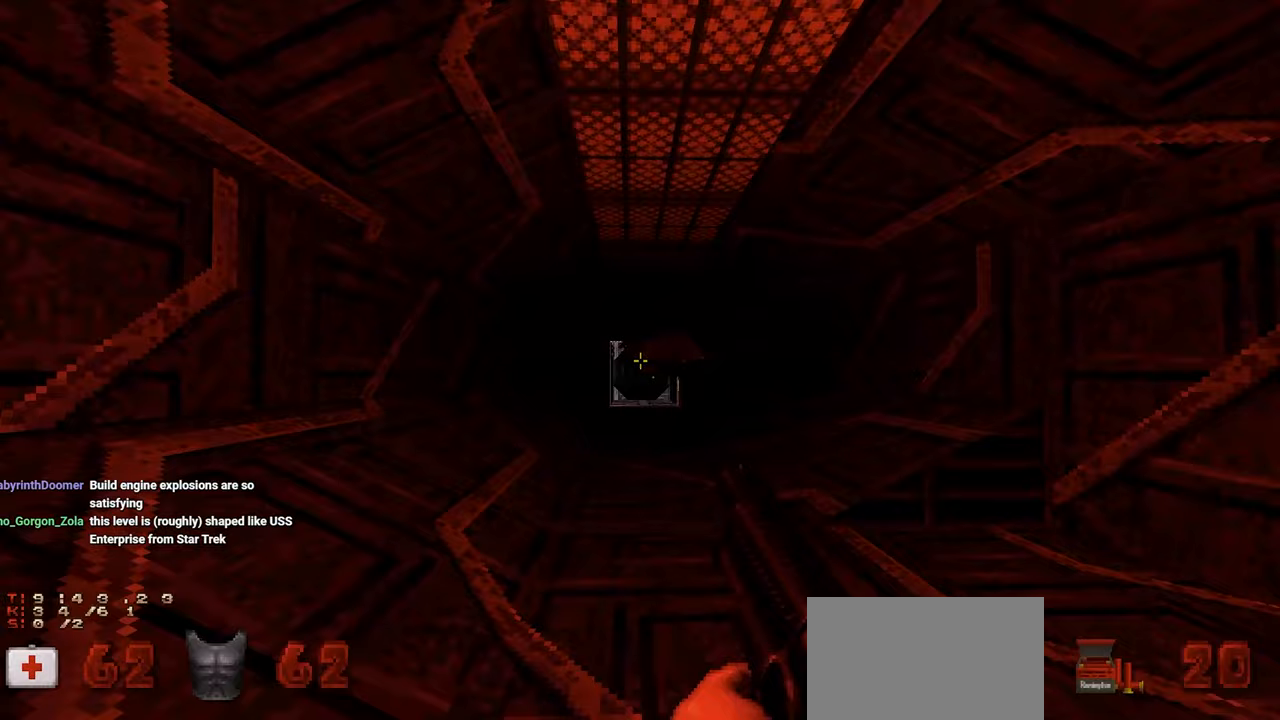
{"keys": [], "mouse": ["left"], "mouse_move": "down-right", "events": [[67, "a", "down"], [100, "s", "down"], [150, "a", "up"], [150, "mouse_left", "up"], [333, "d", "down"], [333, "s", "up"], [400, "mouse_left", "down"], [450, "w", "down"], [483, "d", "up"], [483, "w", "up"]]}
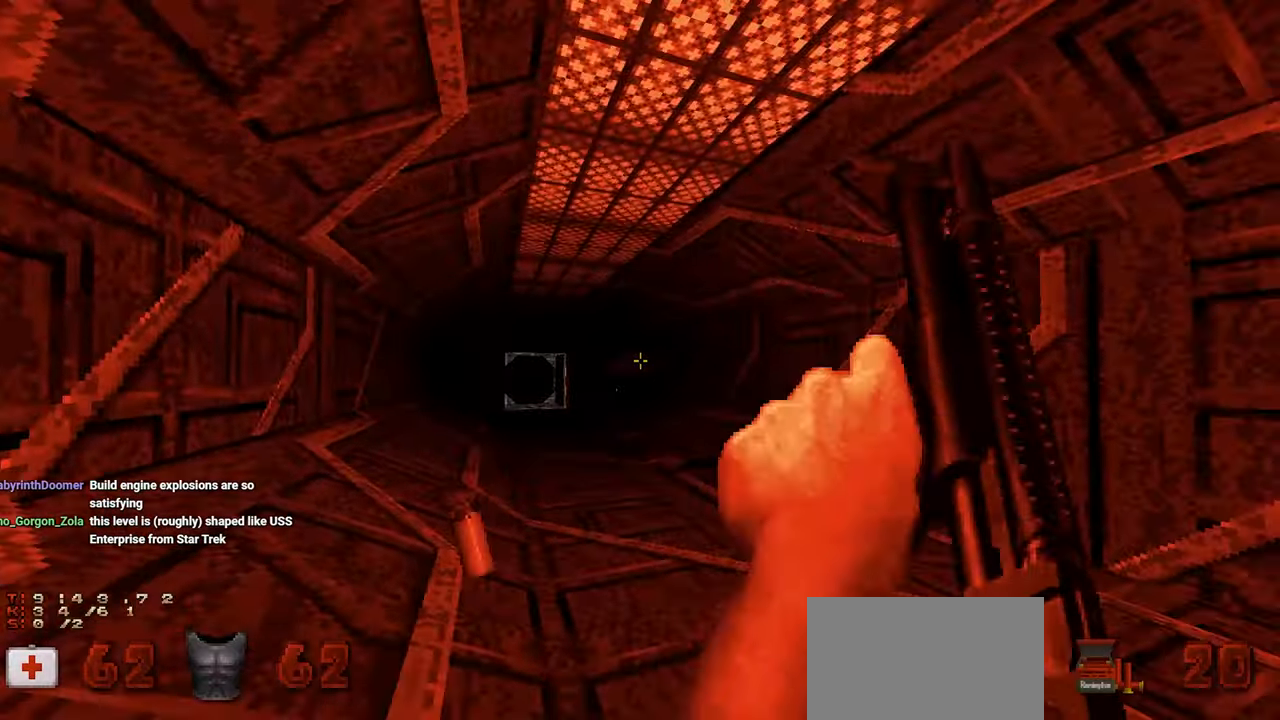
{"keys": [], "mouse": [], "mouse_move": "right", "events": [[317, "s", "down"], [500, "mouse_left", "up"], [500, "s", "up"]]}
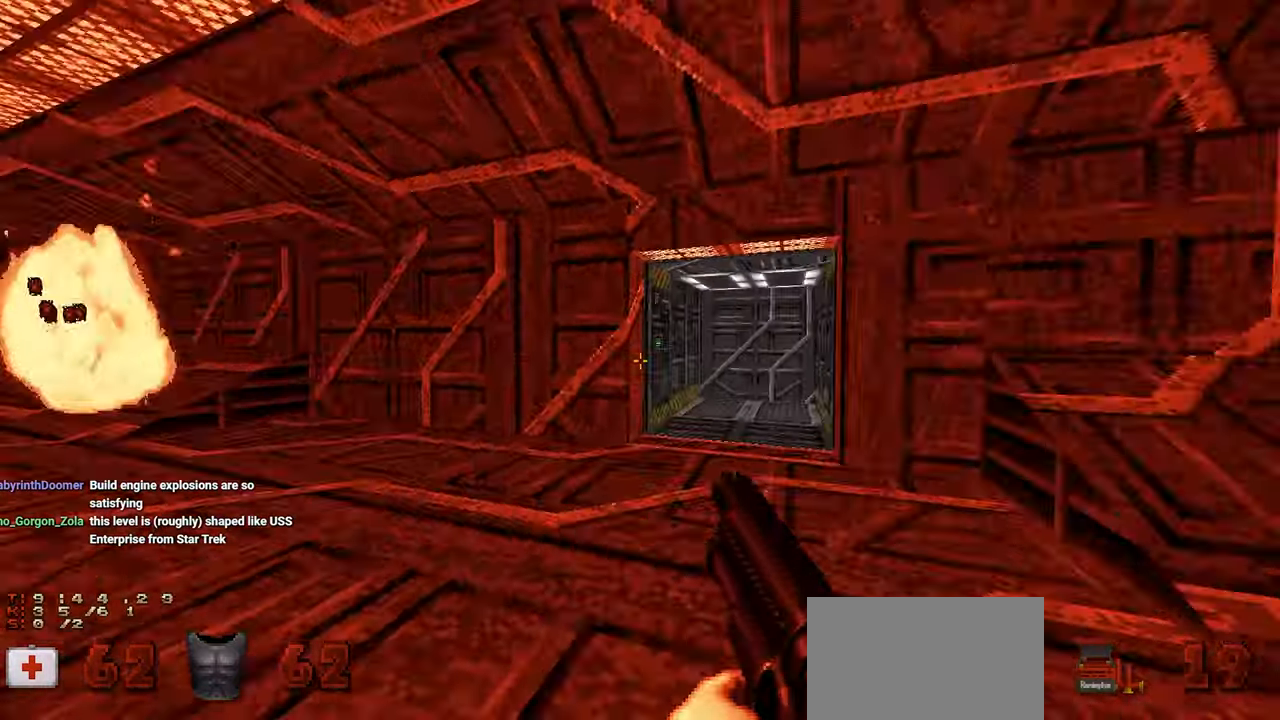
{"keys": ["w"], "mouse": [], "mouse_move": "up-right", "events": [[50, "d", "down"], [100, "w", "down"], [183, "d", "up"]]}
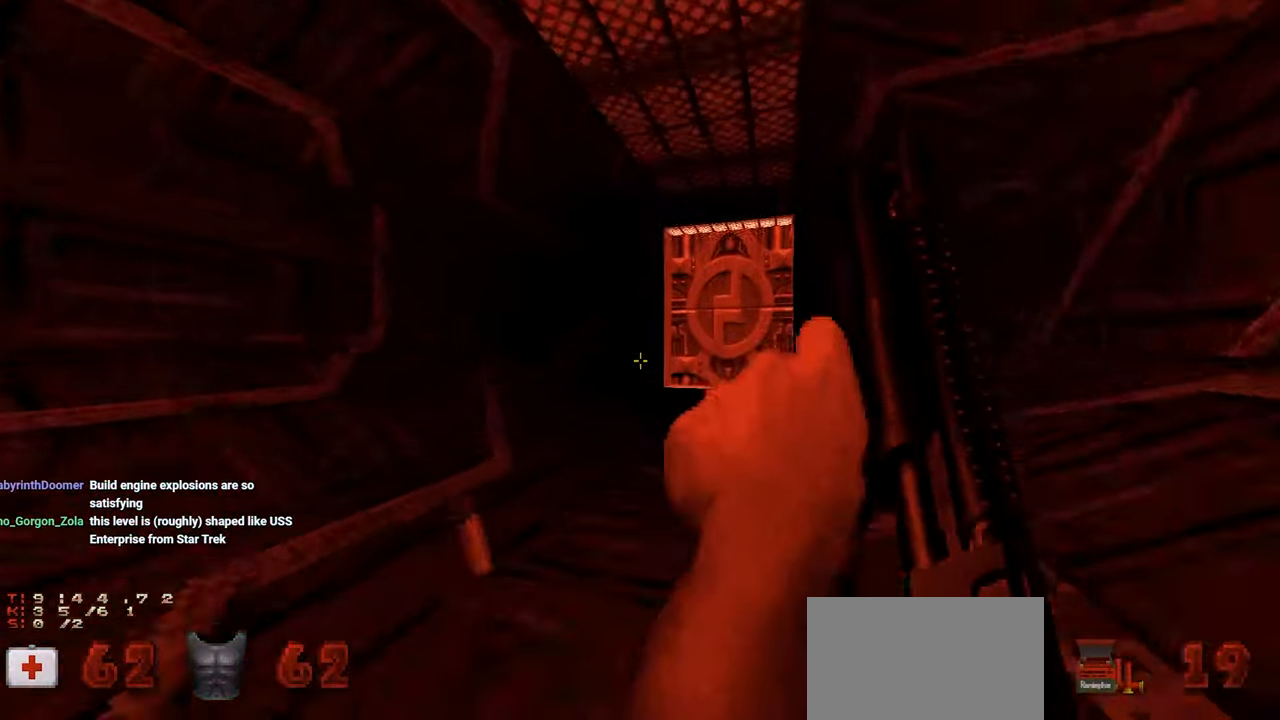
{"keys": ["w"], "mouse": [], "mouse_move": "up-left"}
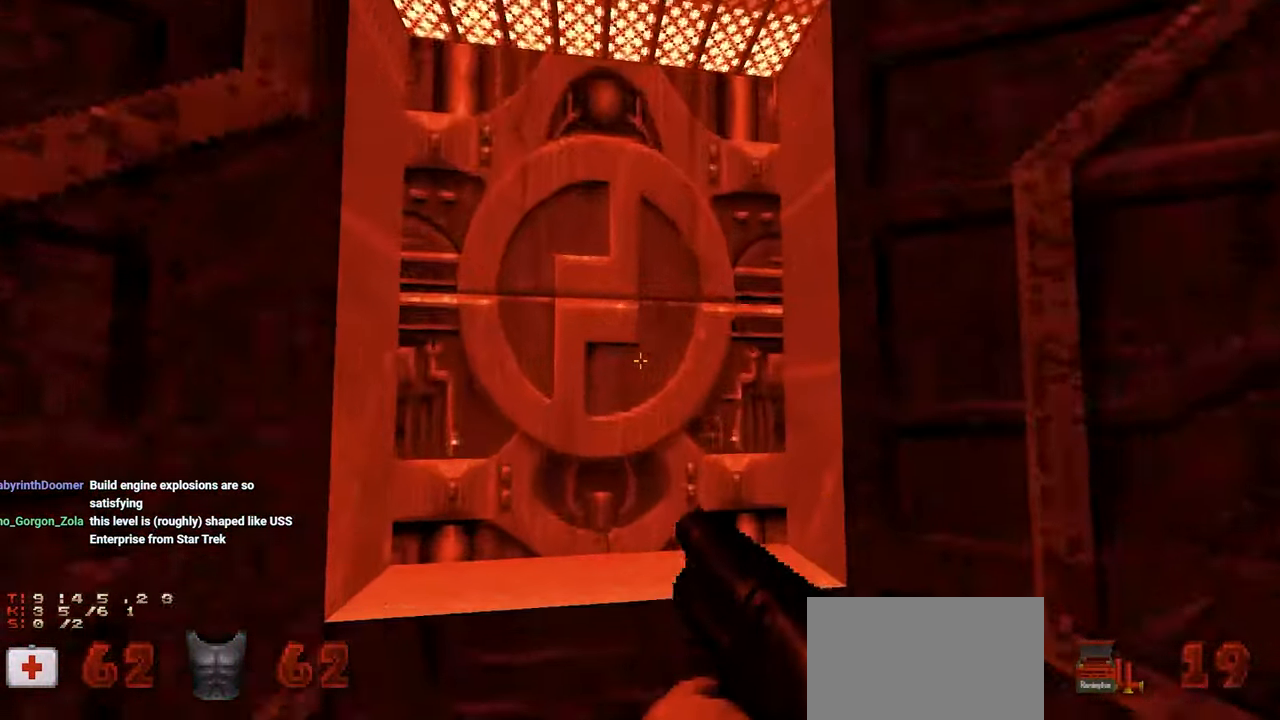
{"keys": ["d"], "mouse": [], "mouse_move": "still", "events": [[167, "w", "up"], [217, "e", "down"], [267, "e", "up"], [467, "d", "down"]]}
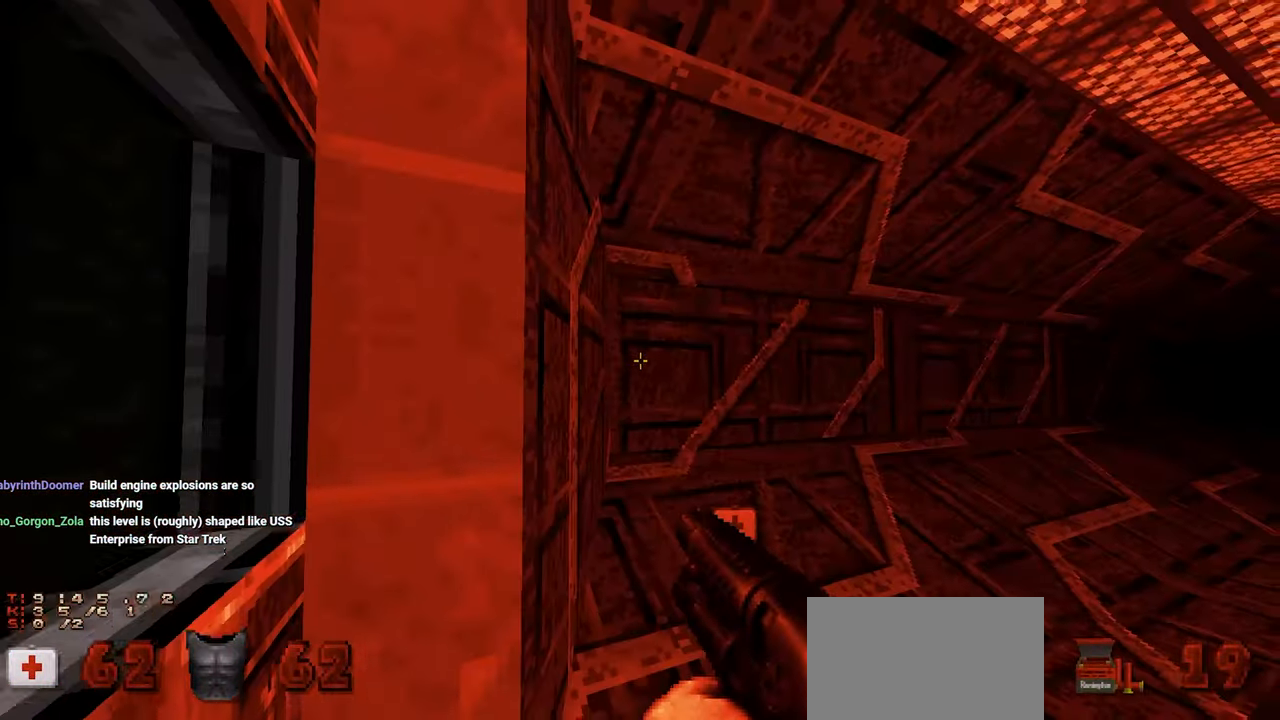
{"keys": ["a"], "mouse": [], "mouse_move": "right", "events": [[50, "w", "down"], [100, "a", "down"], [100, "d", "up"], [333, "w", "up"]]}
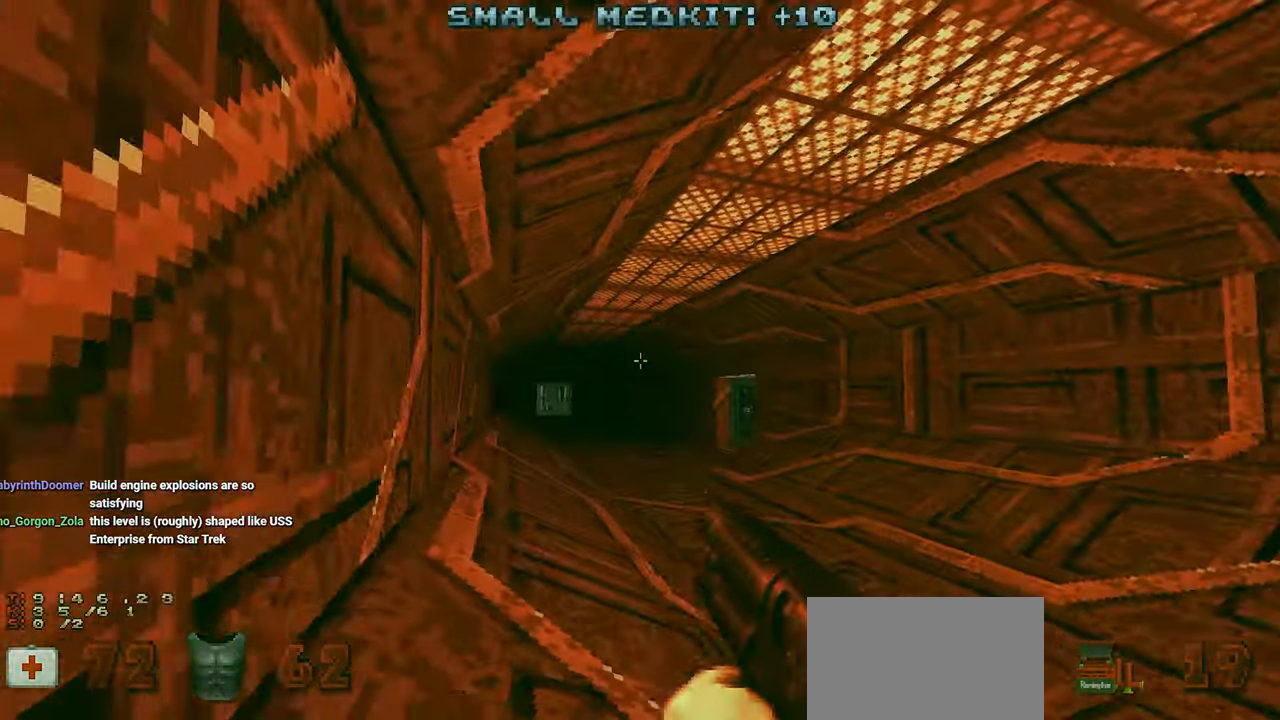
{"keys": ["w"], "mouse": ["wheel"], "mouse_move": "left", "events": [[17, "a", "up"], [17, "d", "down"], [67, "w", "down"], [150, "d", "up"], [383, "d", "down"], [483, "d", "up"], [483, "mouse_wheel", "down"]]}
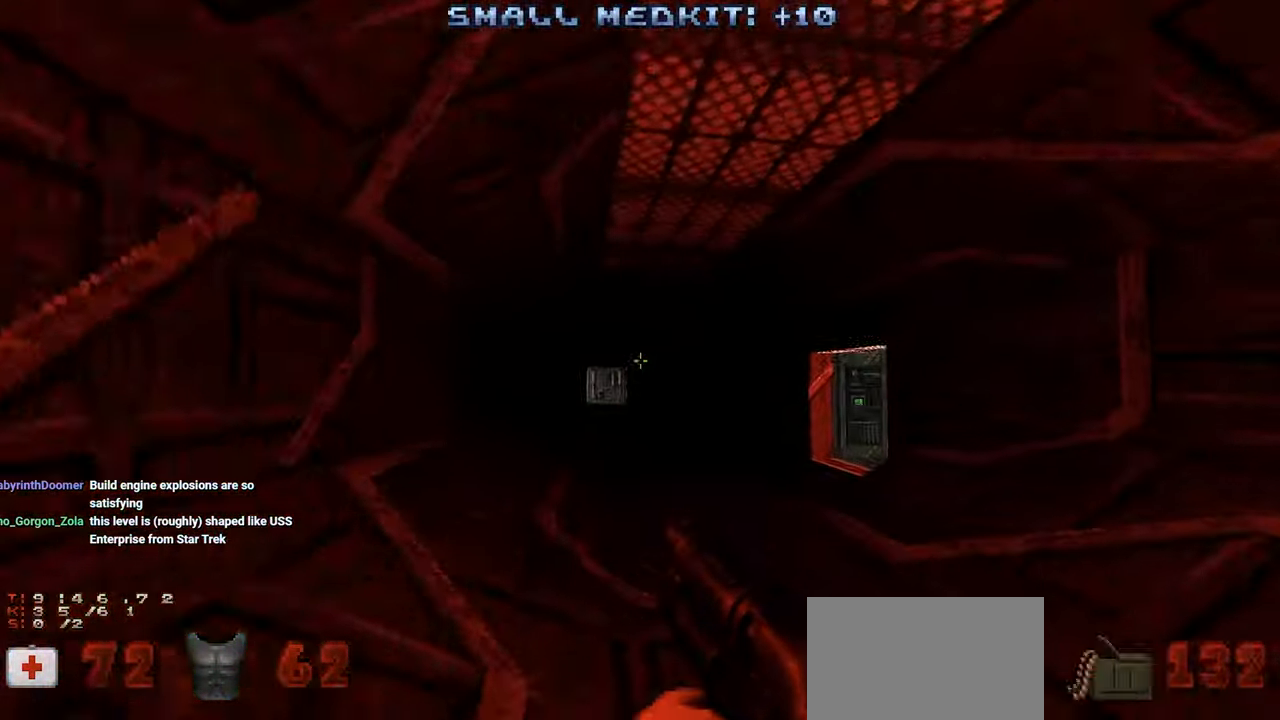
{"keys": [], "mouse": [], "mouse_move": "down-left", "events": [[83, "mouse_wheel", "up"], [367, "a", "down"], [450, "a", "up"], [450, "w", "up"]]}
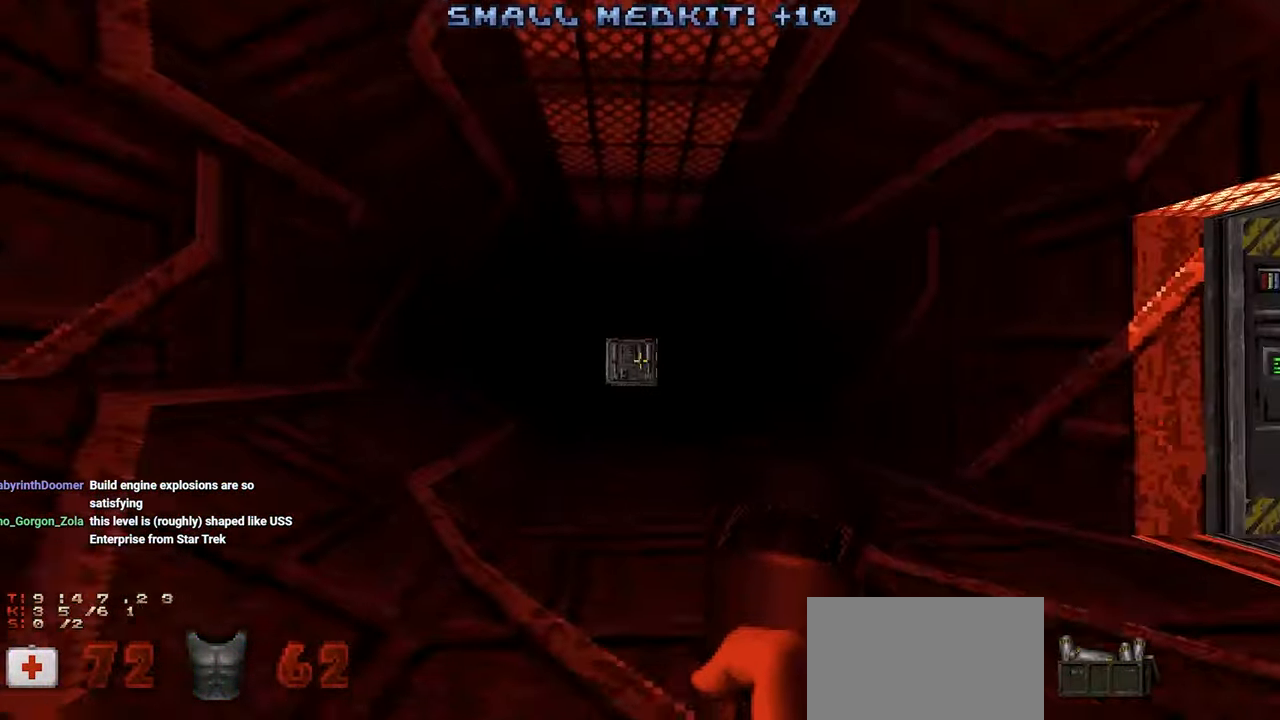
{"keys": ["w"], "mouse": [], "mouse_move": "still", "events": [[83, "w", "down"], [183, "w", "up"], [283, "w", "down"]]}
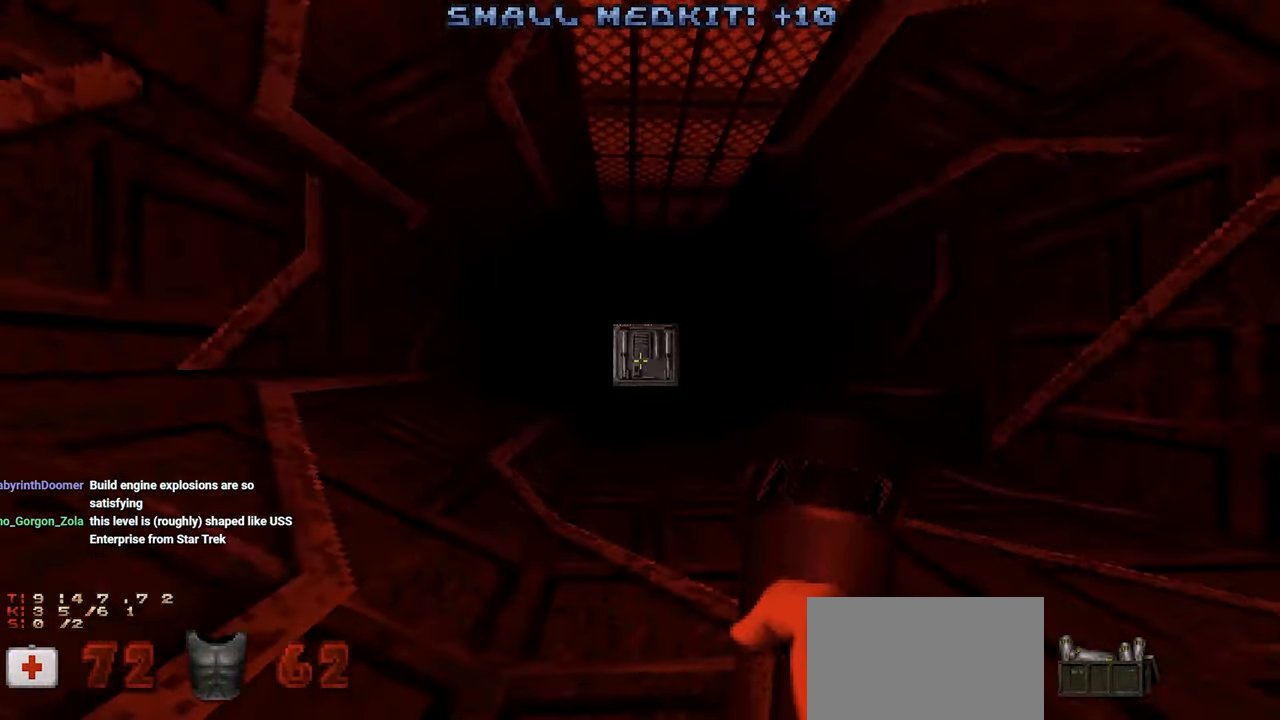
{"keys": ["w"], "mouse": [], "mouse_move": "left", "events": [[200, "w", "up"], [433, "w", "down"]]}
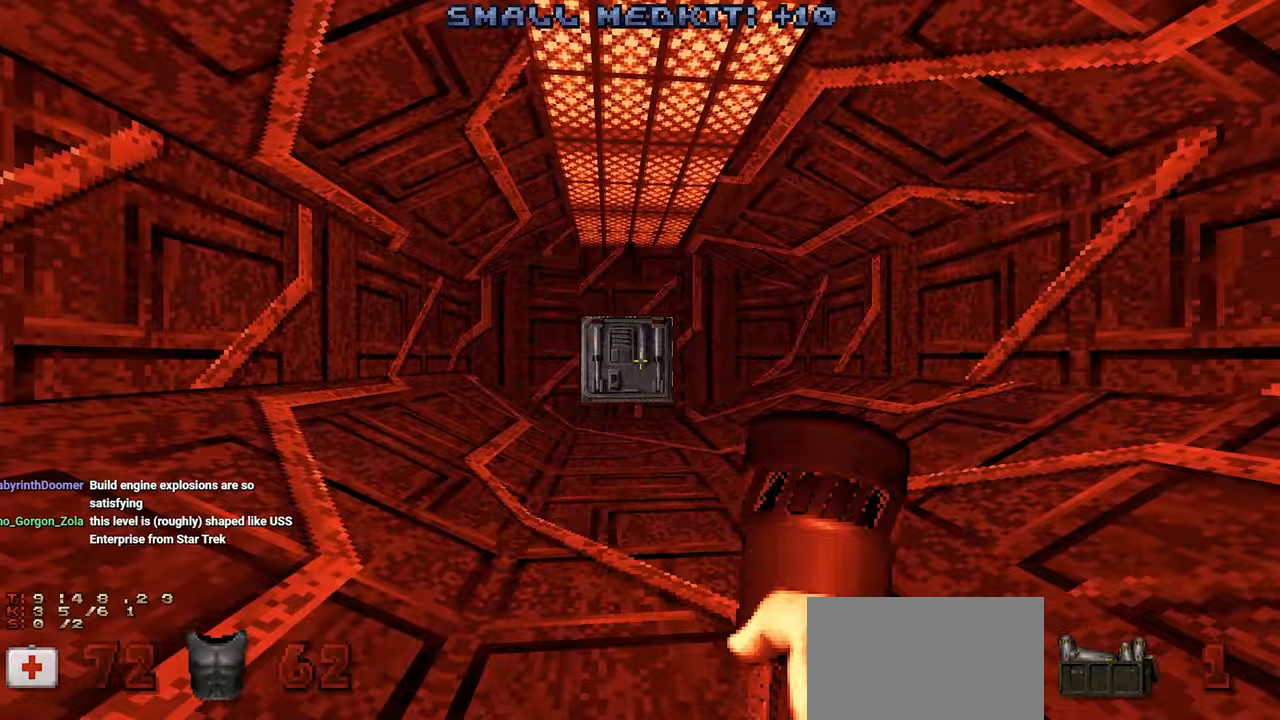
{"keys": ["w"], "mouse": [], "mouse_move": "left", "events": [[233, "w", "up"], [350, "4", "down"], [450, "4", "up"], [450, "w", "down"]]}
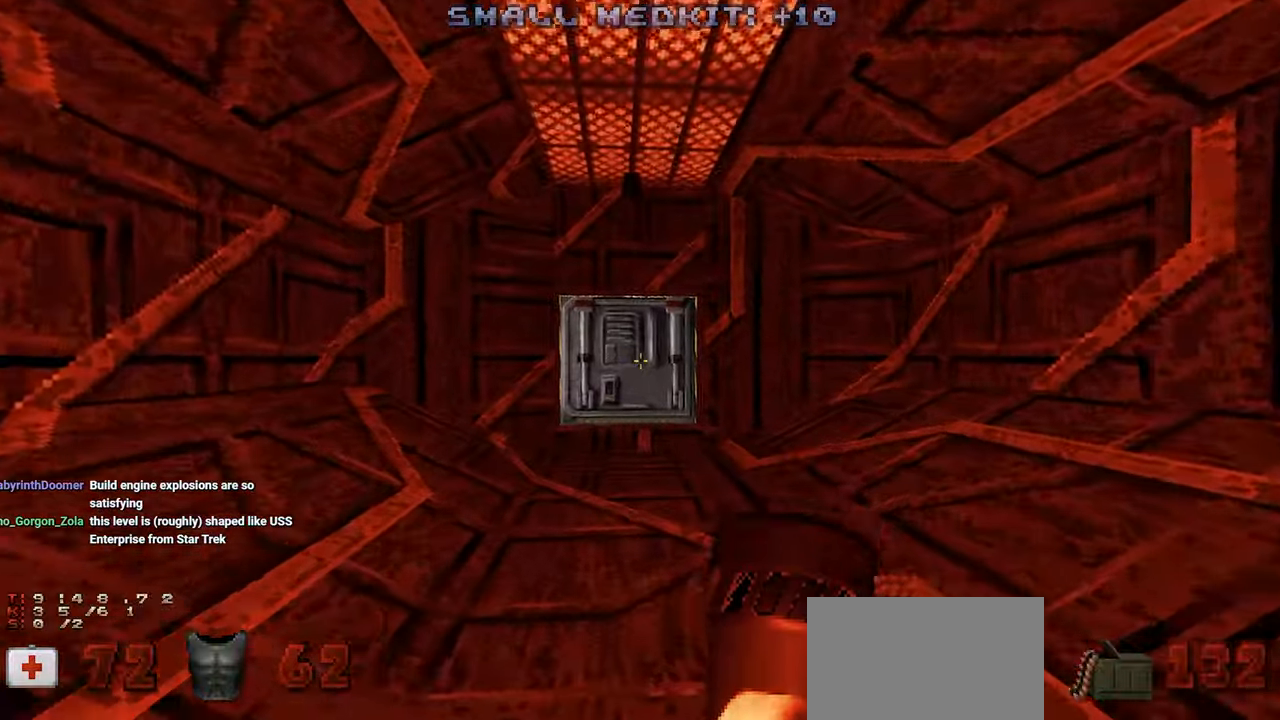
{"keys": ["w"], "mouse": [], "mouse_move": "left", "events": [[233, "w", "up"], [417, "w", "down"]]}
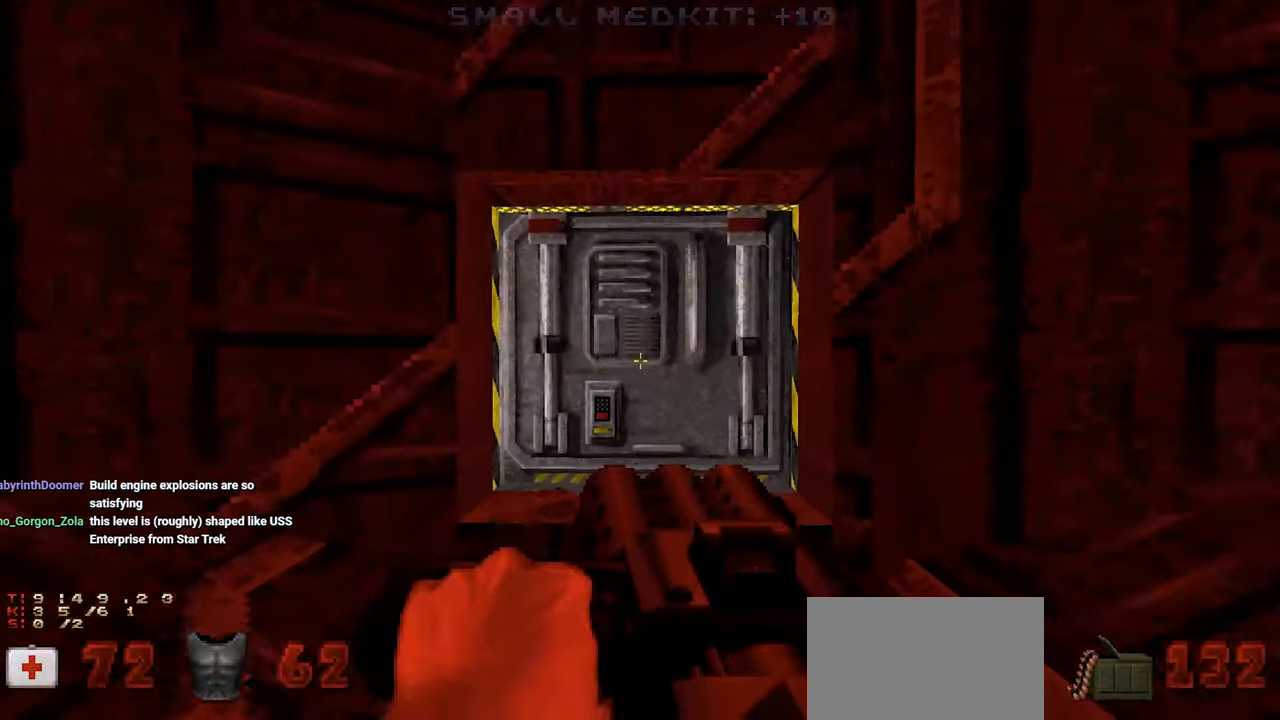
{"keys": [], "mouse": [], "mouse_move": "up-right", "events": [[150, "w", "up"], [250, "e", "down"], [300, "s", "down"], [400, "e", "up"], [450, "s", "up"]]}
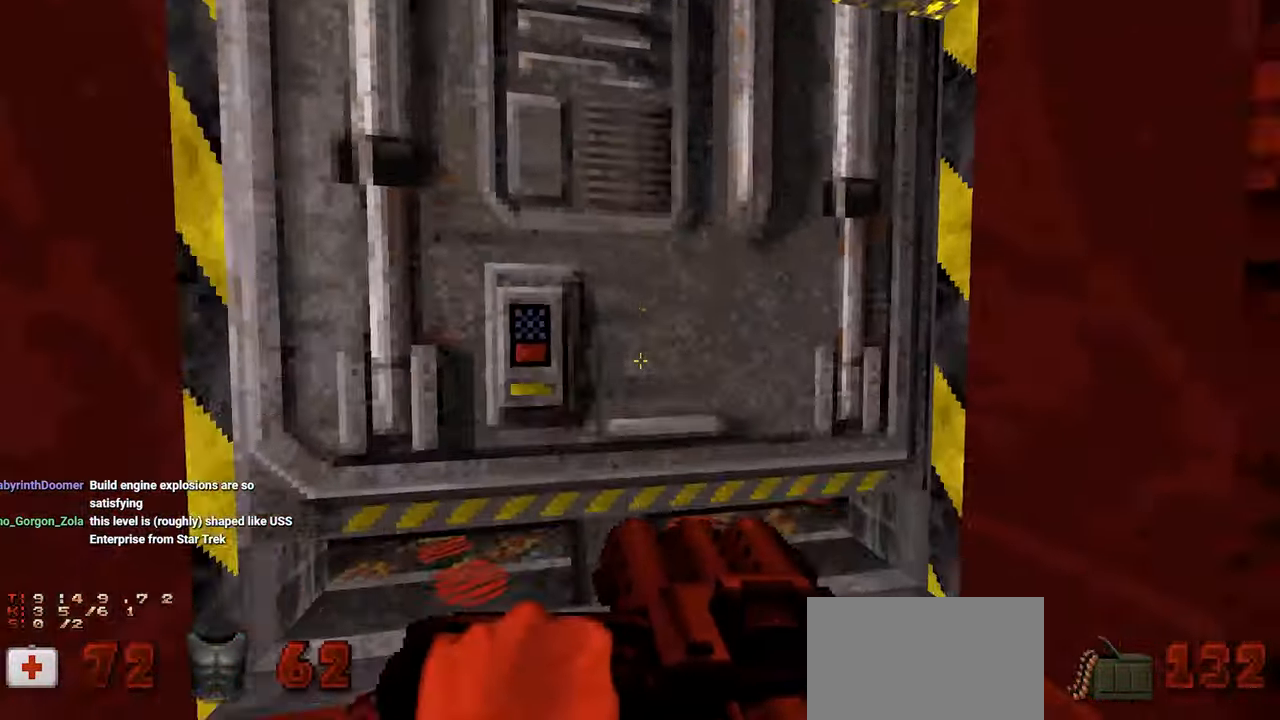
{"keys": [], "mouse": [], "mouse_move": "left", "events": [[267, "w", "down"], [400, "w", "up"]]}
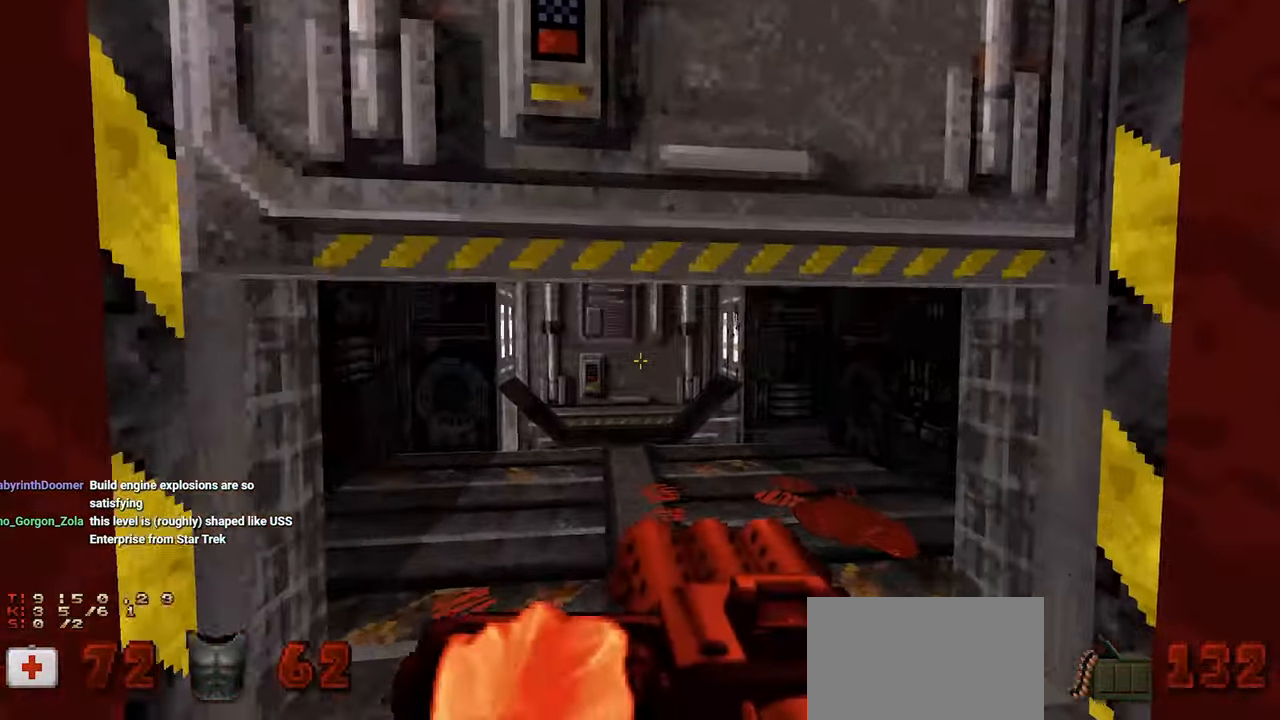
{"keys": [], "mouse": [], "mouse_move": "down-right", "events": []}
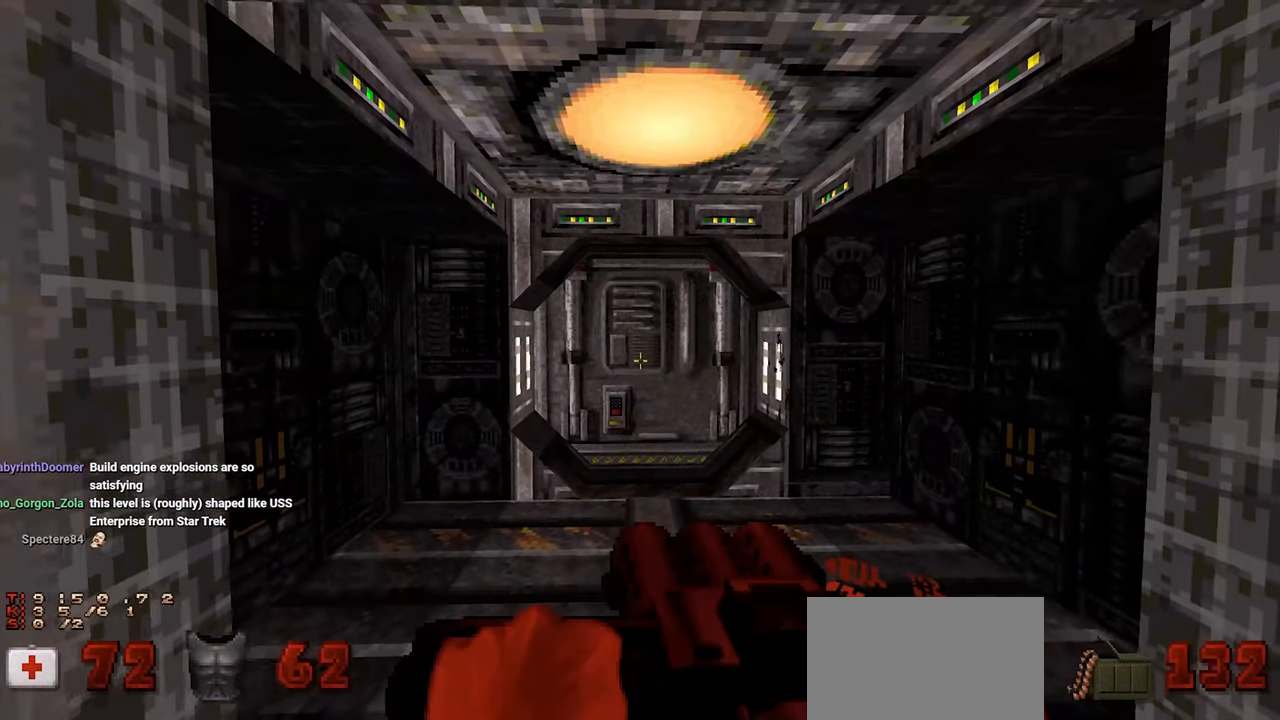
{"keys": ["w"], "mouse": [], "mouse_move": "still", "events": [[300, "w", "down"]]}
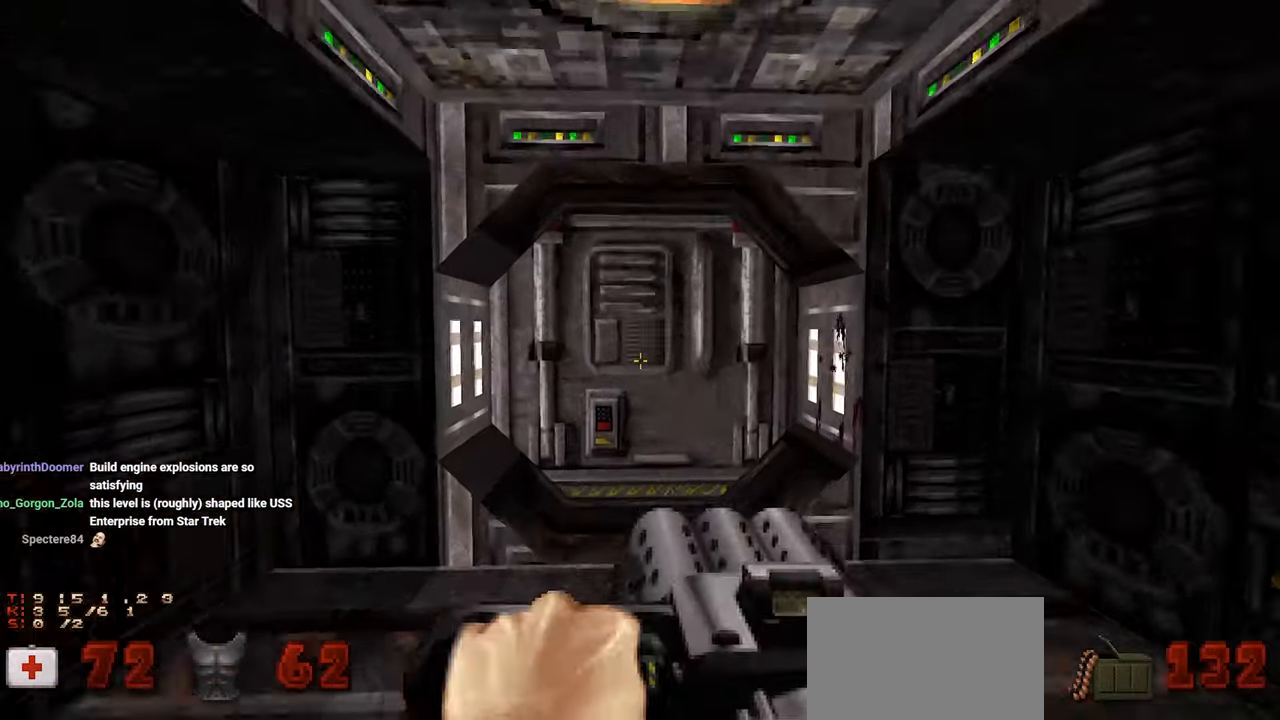
{"keys": ["s"], "mouse": [], "mouse_move": "right", "events": [[167, "w", "up"], [267, "s", "down"], [317, "e", "down"], [417, "e", "up"]]}
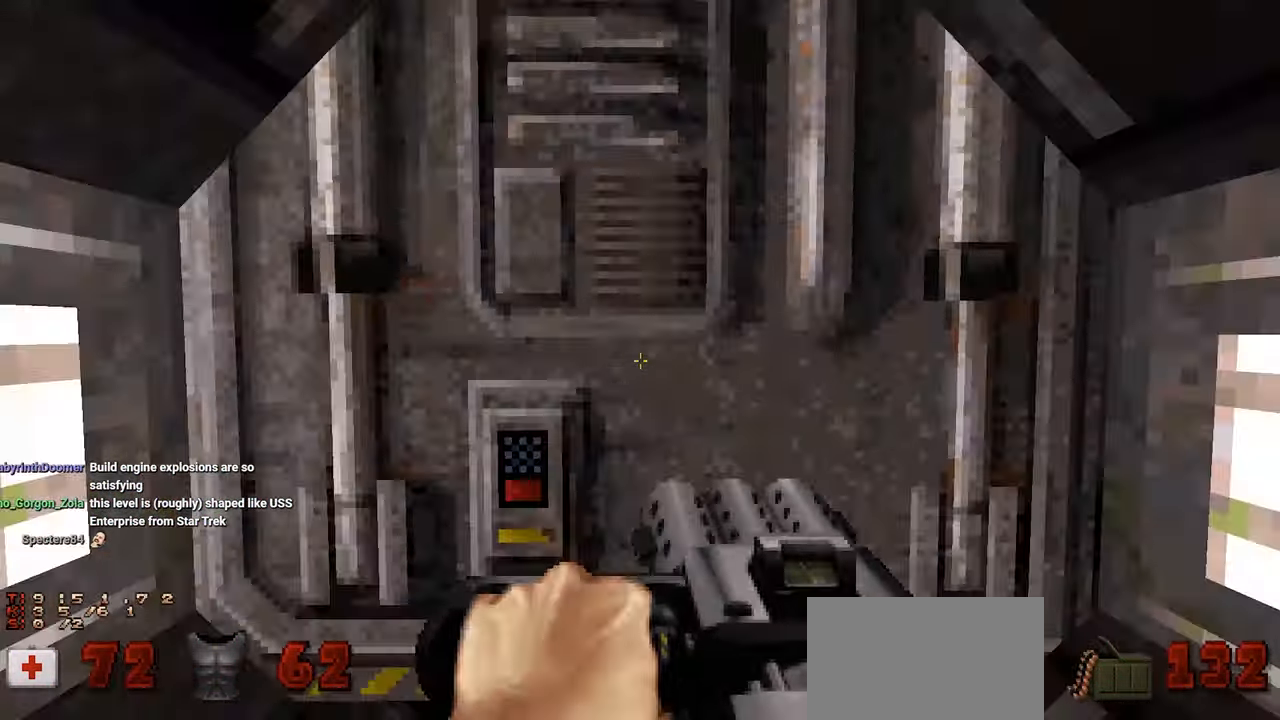
{"keys": [], "mouse": [], "mouse_move": "still", "events": [[283, "s", "up"], [367, "w", "down"], [467, "w", "up"]]}
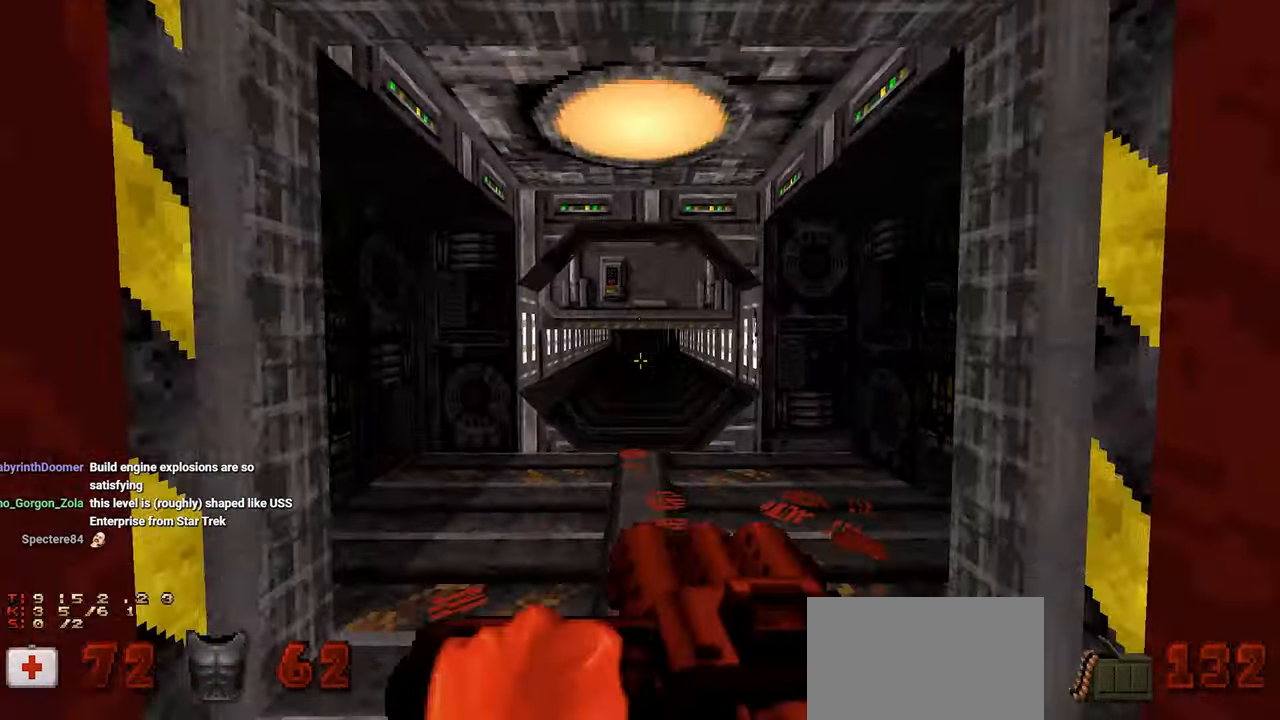
{"keys": [], "mouse": [], "mouse_move": "still", "events": [[217, "w", "down"], [433, "w", "up"]]}
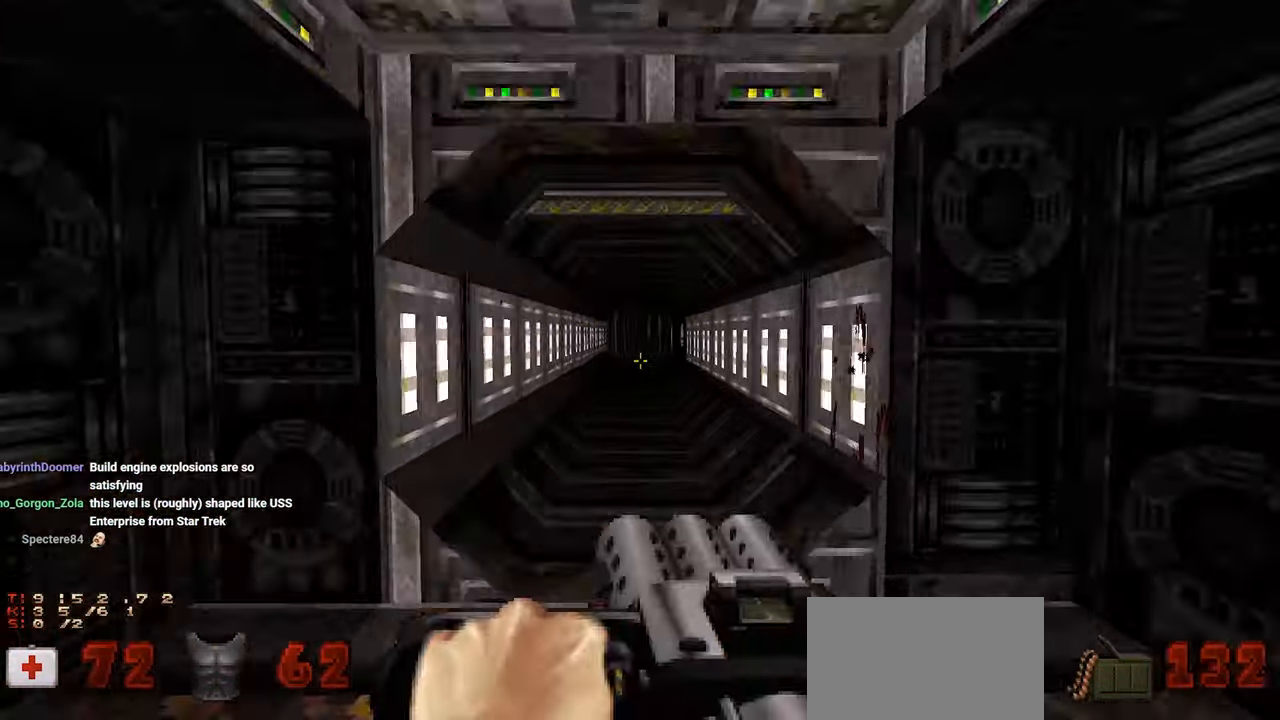
{"keys": [], "mouse": [], "mouse_move": "still", "events": [[350, "s", "down"], [400, "s", "up"]]}